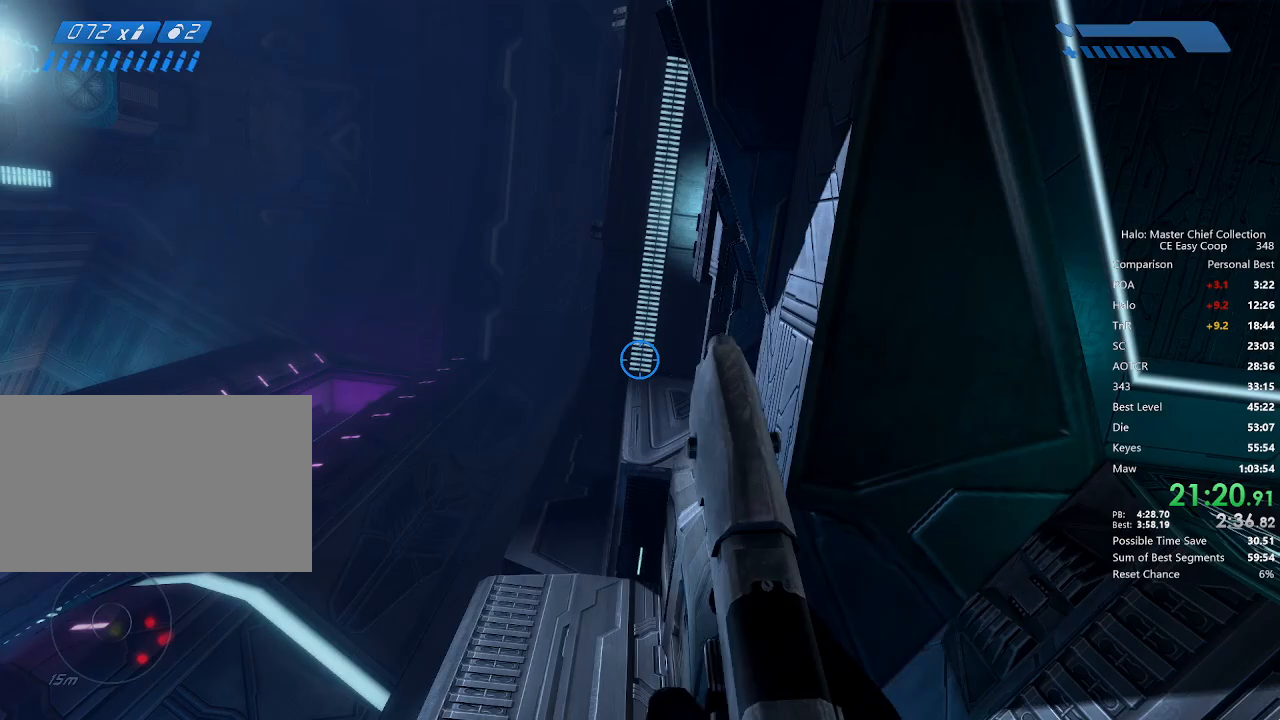
Gameplay with keyboard and mouse; each line is a JSON object with the keys and mouse buttons held at the frame after it. "events" lists presses ("down") and releases ("up") of "1", "2", "3", "4", "5", "a", "alt", "c", "caps_lock", "ctrl", "d", "e", "f", "g", "q", "r", "s", "shift", "space", "t", "tab", "v", "w", "x", "z", "mouse_left", "mouse_wheel" and "mouse_right" between this image and that frame as [ms after this image, input, new state], when the widget could be followed in between. "mouse_left", "mouse_wheel", "mouse_right" = the "left", "wheel", "right" buttons of the "mouse" list. No other keys are recorded. "wheel" means that the mouse wheel is clicked or scrolled. "mouse_move" is the direction in which the mouse moves at that frame (one of eight, or "still"), when it could be read.
{"keys": [], "mouse": [], "mouse_move": "still", "events": [[125, "x", "down"], [167, "x", "up"], [250, "x", "down"], [292, "x", "up"], [458, "x", "down"], [500, "x", "up"]]}
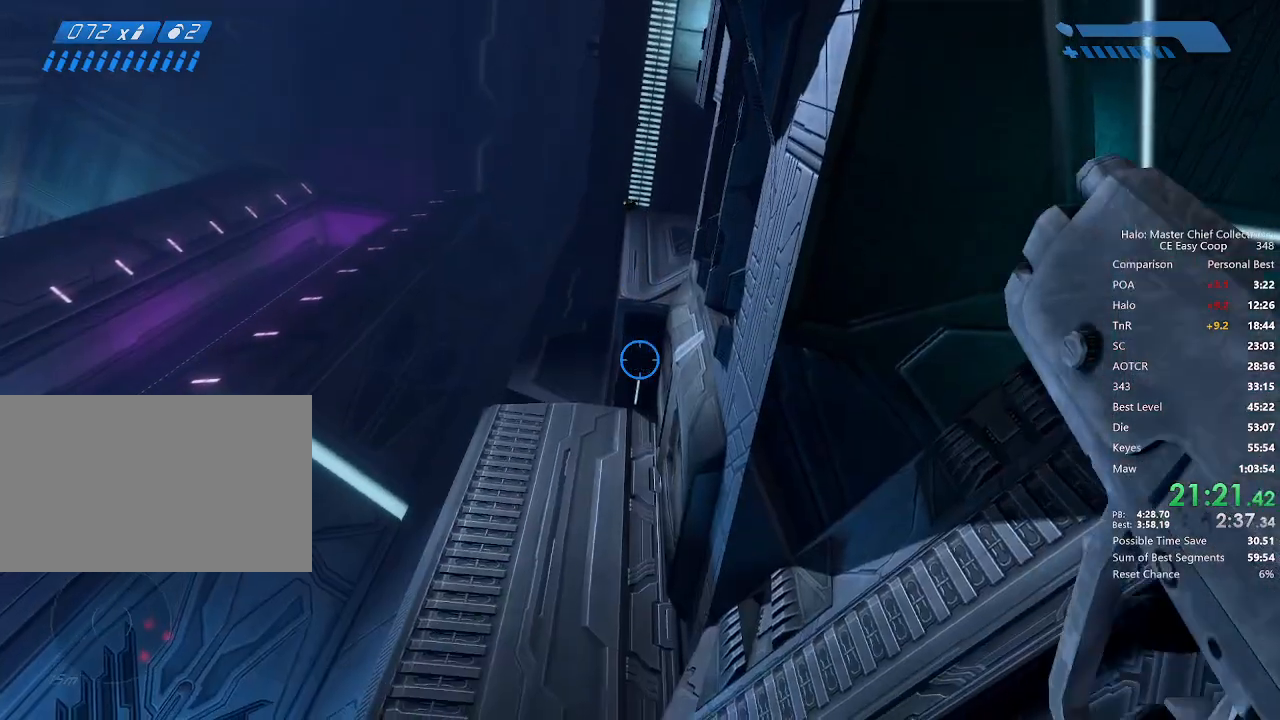
{"keys": [], "mouse": [], "mouse_move": "still", "events": [[83, "x", "down"], [167, "x", "up"], [292, "x", "down"], [375, "x", "up"], [458, "x", "down"], [500, "x", "up"]]}
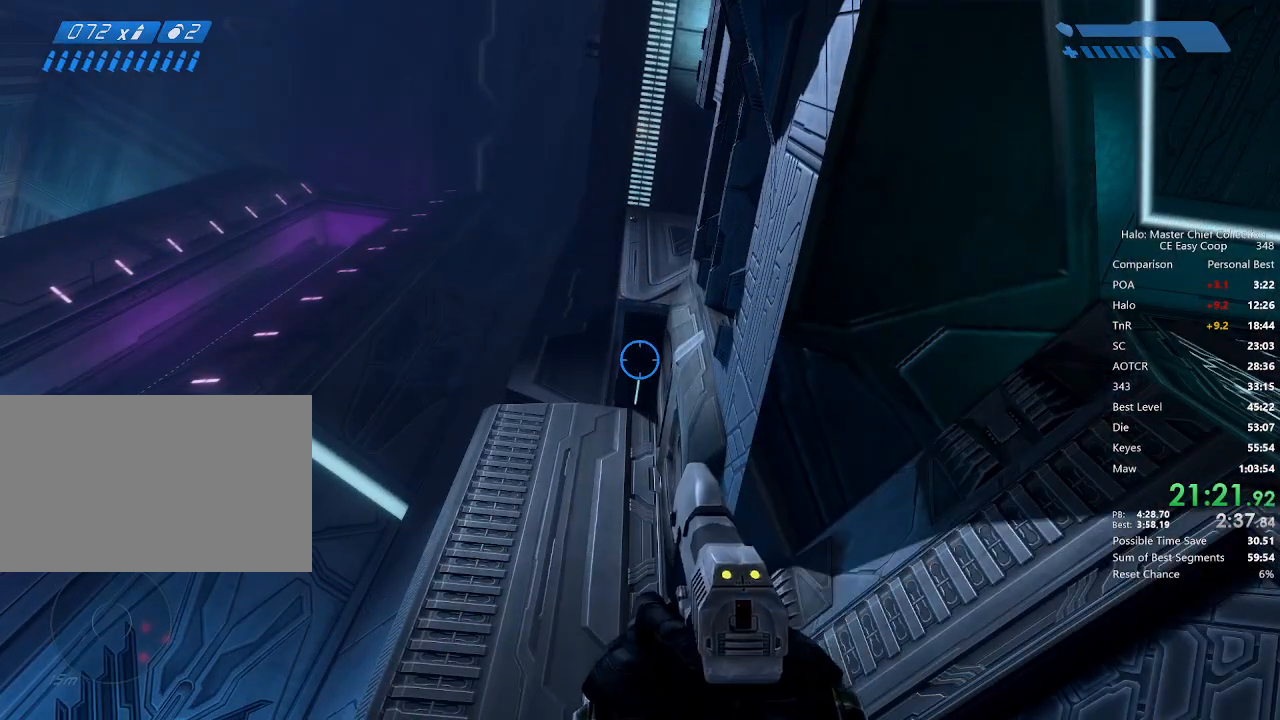
{"keys": ["x"], "mouse": [], "mouse_move": "still", "events": [[83, "x", "down"], [208, "x", "up"], [292, "x", "down"], [333, "x", "up"], [458, "x", "down"]]}
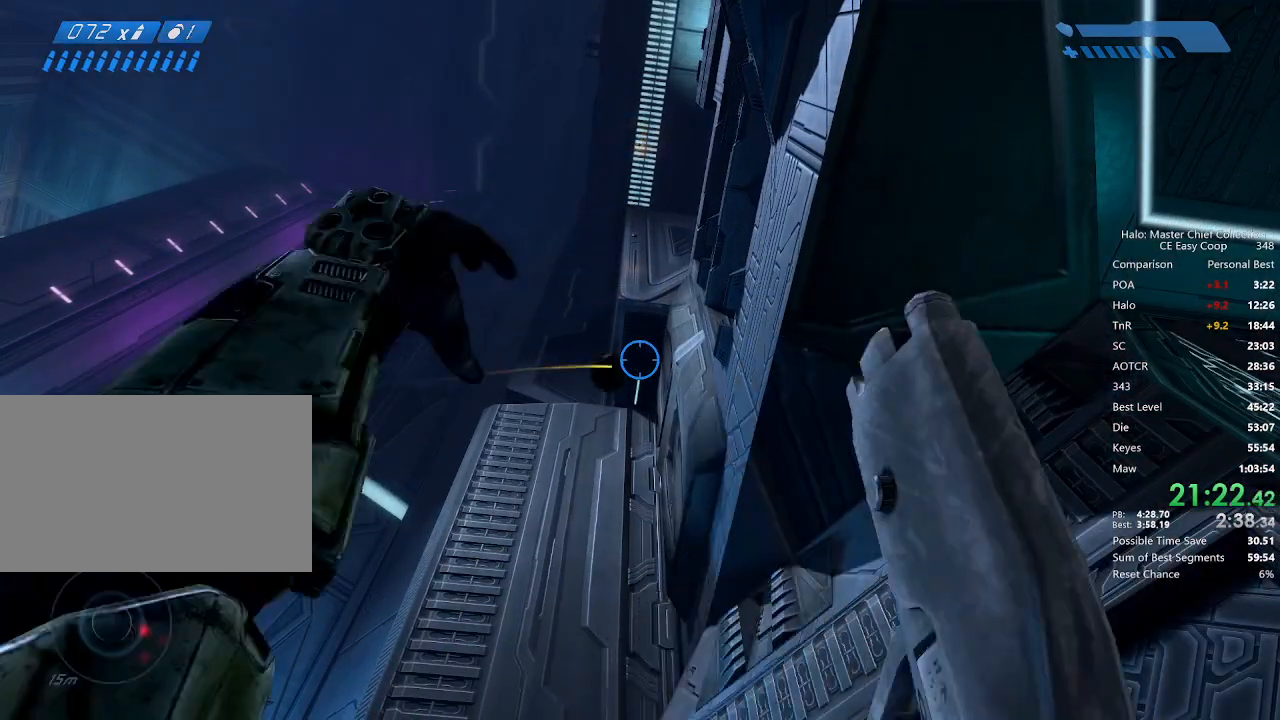
{"keys": ["x"], "mouse": [], "mouse_move": "right", "events": [[42, "x", "up"], [167, "x", "down"], [208, "x", "up"], [292, "x", "down"], [375, "x", "up"], [500, "x", "down"]]}
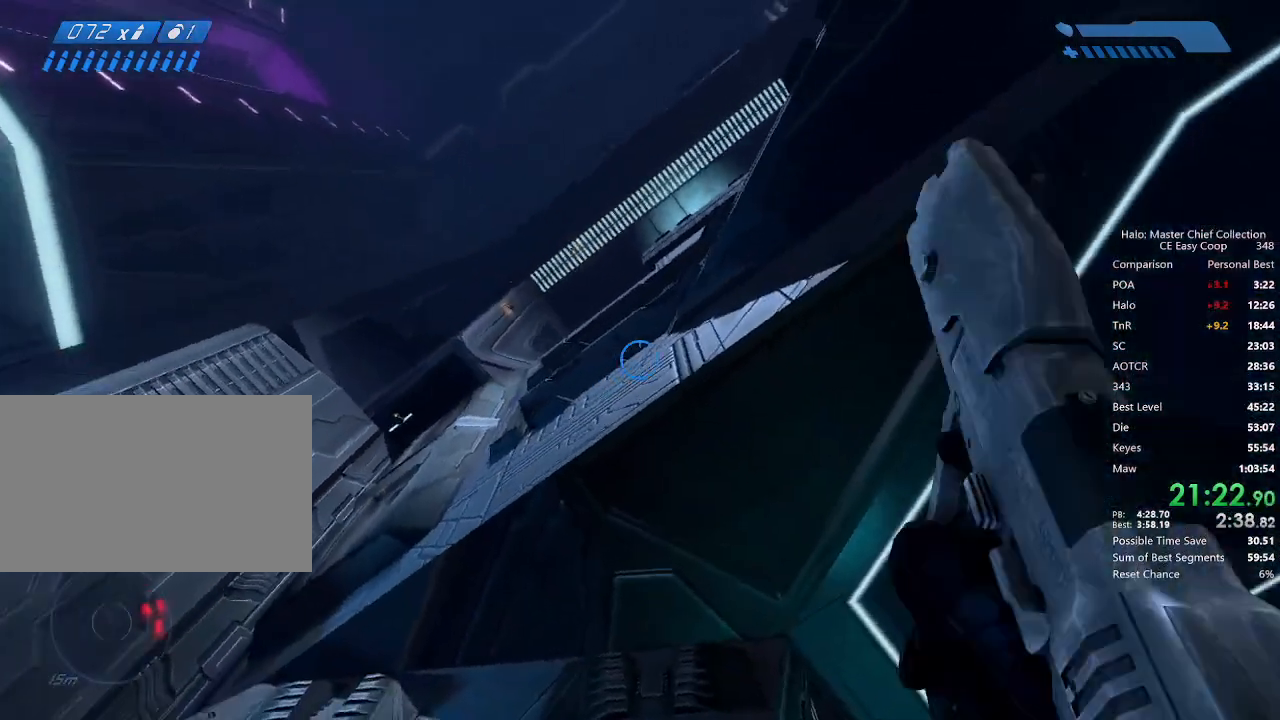
{"keys": ["x"], "mouse": [], "mouse_move": "still", "events": [[83, "x", "up"], [167, "x", "down"], [292, "x", "up"], [375, "x", "down"], [417, "x", "up"], [500, "x", "down"]]}
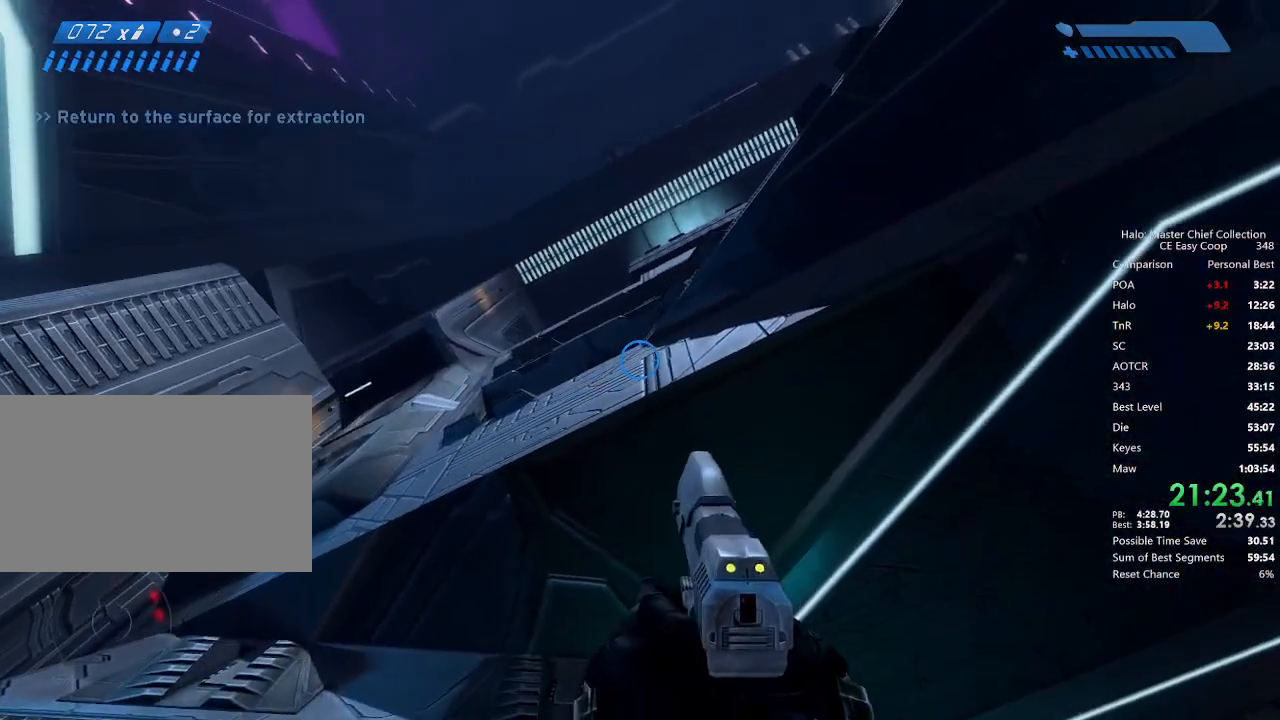
{"keys": [], "mouse": [], "mouse_move": "still", "events": [[83, "x", "up"], [208, "x", "down"], [292, "x", "up"], [375, "x", "down"], [458, "x", "up"]]}
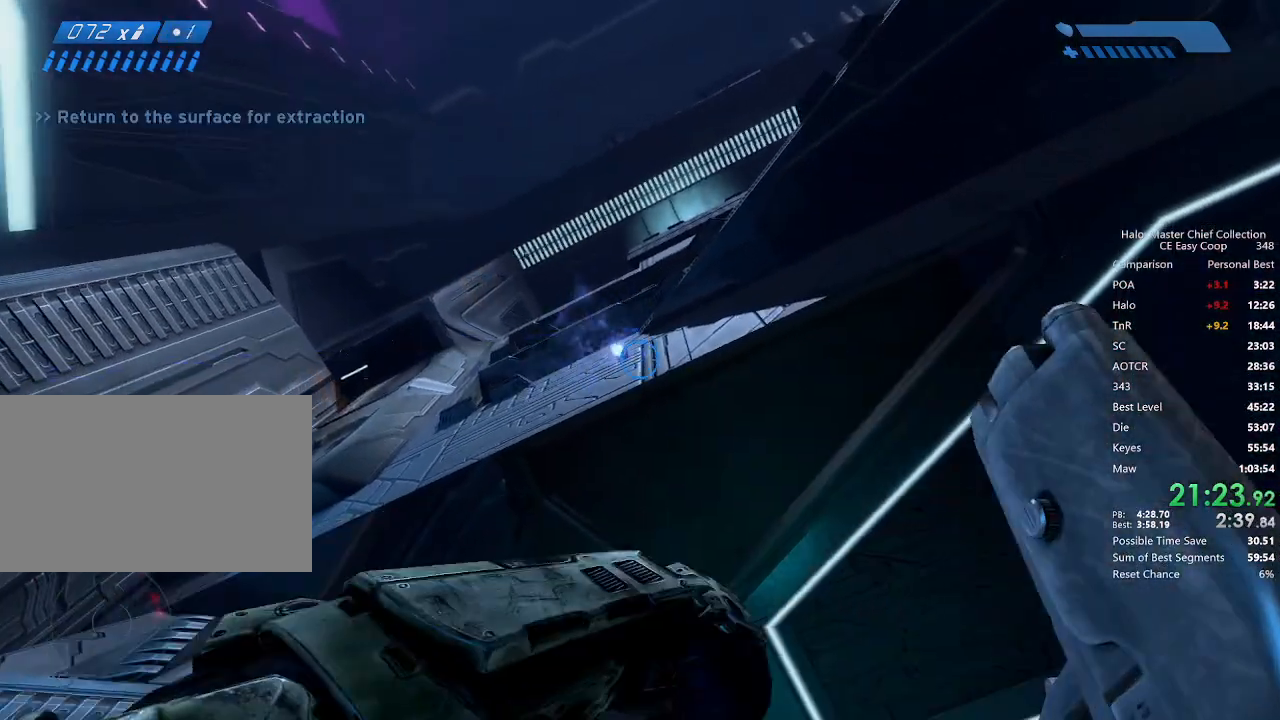
{"keys": [], "mouse": [], "mouse_move": "down-right", "events": [[42, "x", "down"], [167, "x", "up"], [208, "x", "down"], [292, "x", "up"], [417, "x", "down"], [500, "x", "up"]]}
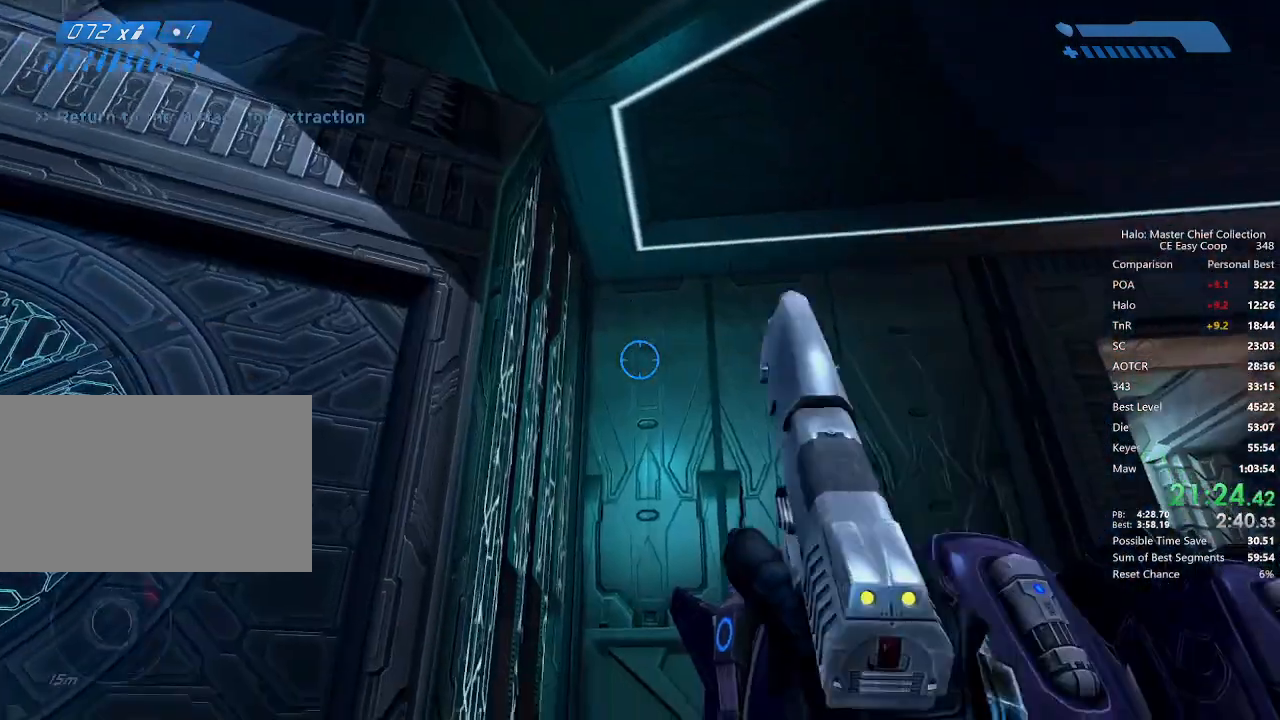
{"keys": ["x"], "mouse": [], "mouse_move": "still", "events": [[125, "x", "down"], [167, "x", "up"], [333, "x", "down"], [375, "x", "up"], [458, "x", "down"]]}
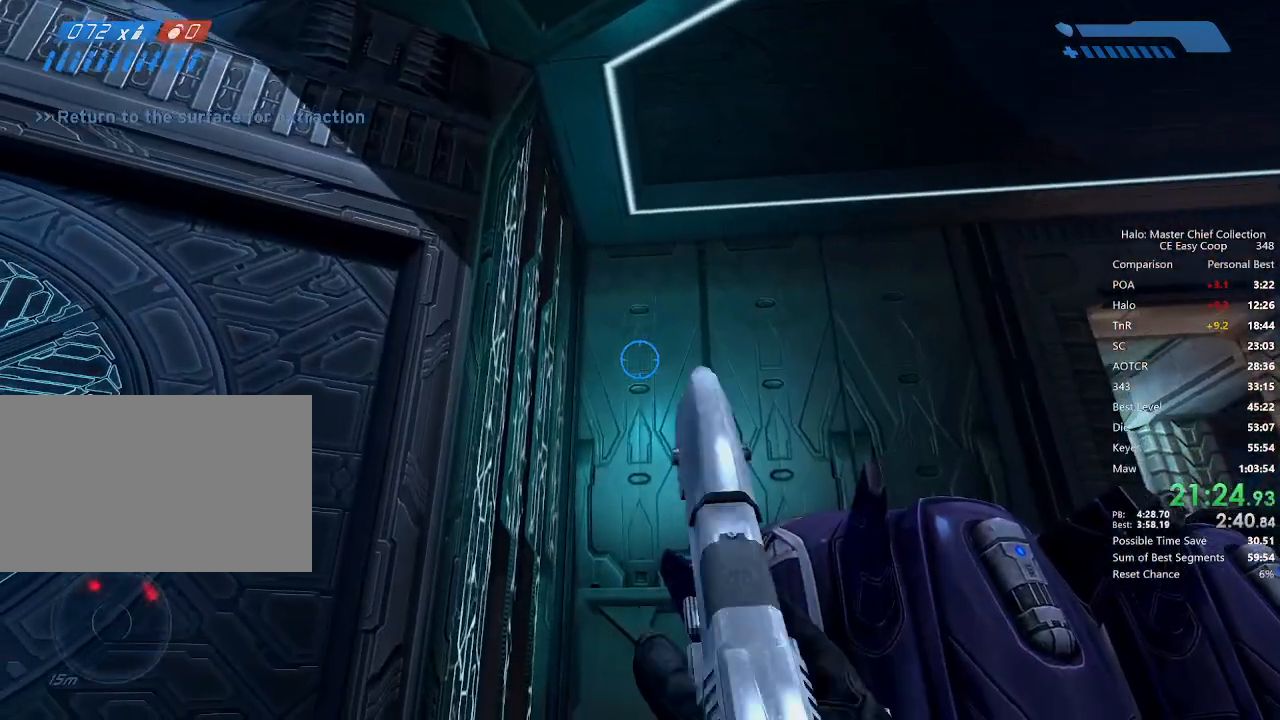
{"keys": [], "mouse": [], "mouse_move": "down", "events": [[42, "x", "up"], [83, "x", "down"], [208, "x", "up"], [292, "x", "down"], [375, "x", "up"]]}
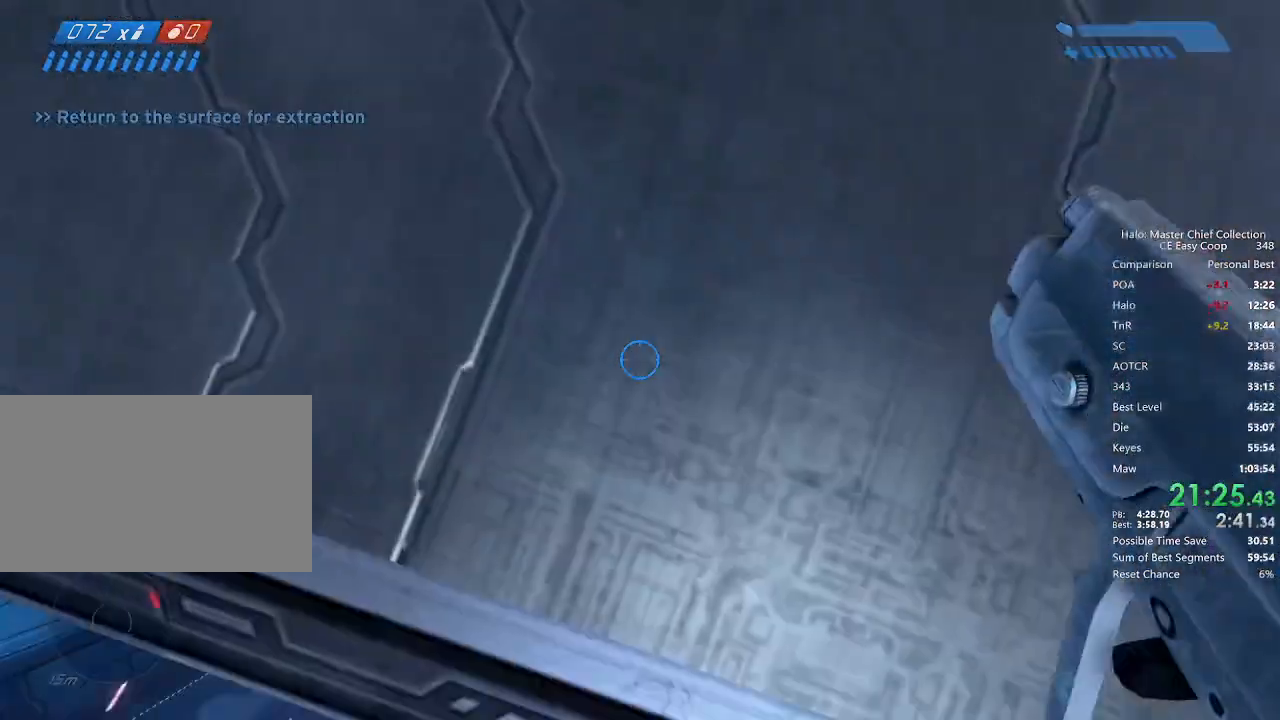
{"keys": [], "mouse": [], "mouse_move": "up", "events": []}
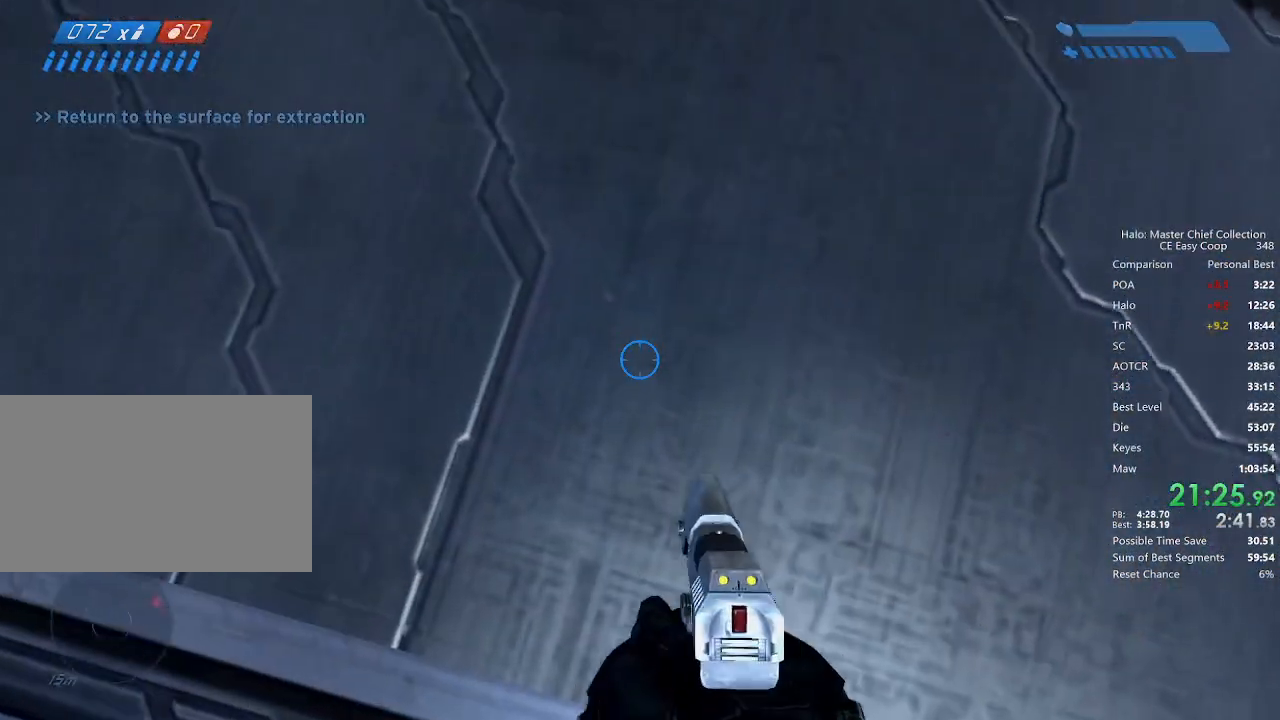
{"keys": [], "mouse": [], "mouse_move": "still", "events": [[125, "x", "down"], [167, "x", "up"], [250, "x", "down"], [375, "x", "up"]]}
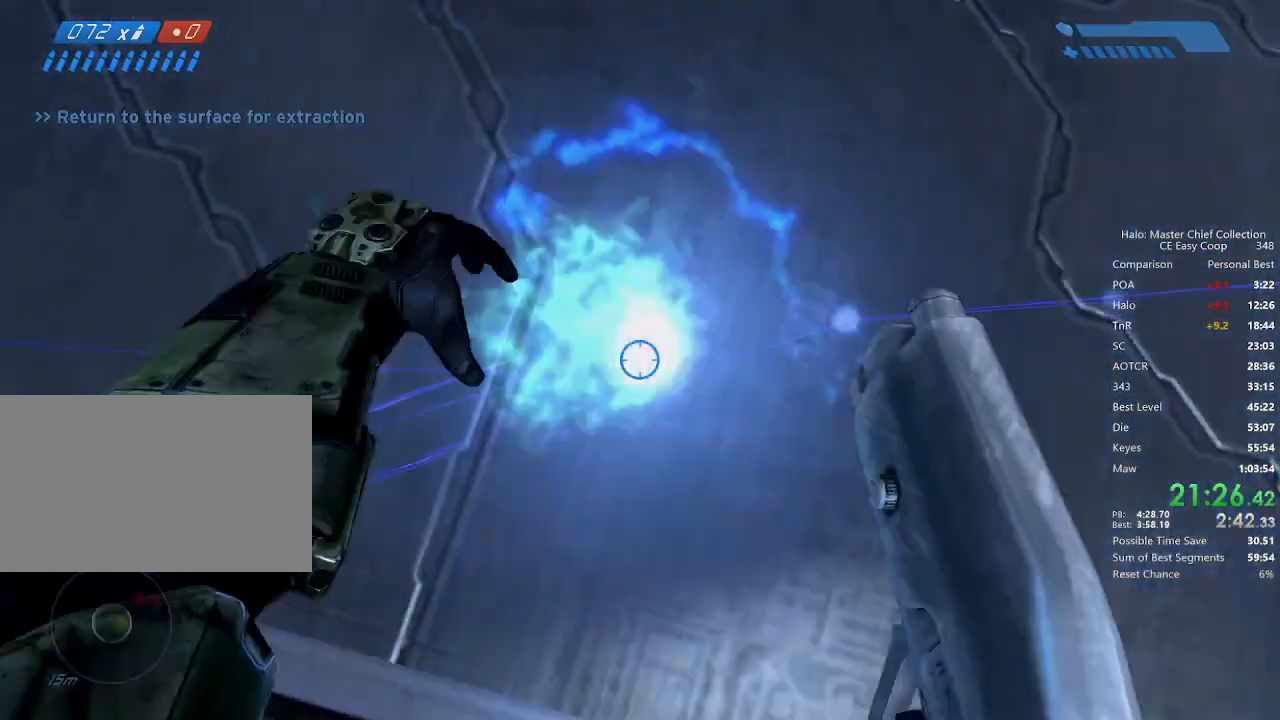
{"keys": [], "mouse": [], "events": [[250, "w", "down"], [500, "w", "up"]]}
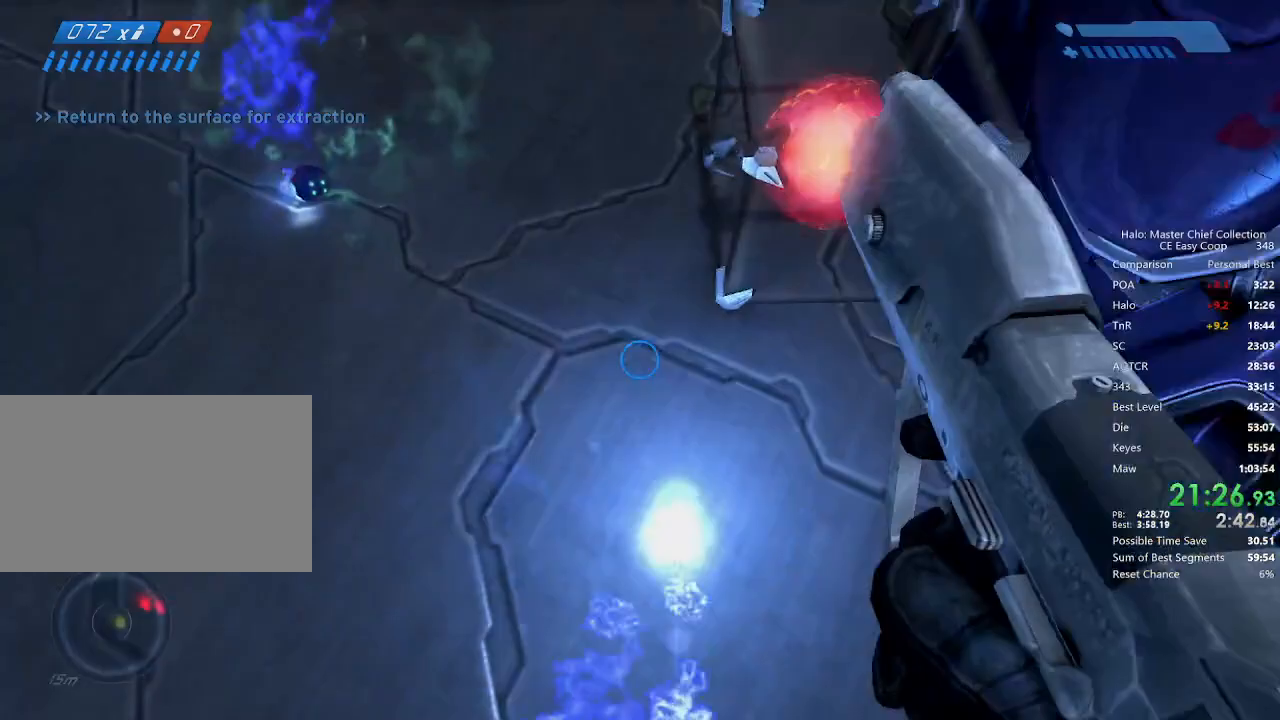
{"keys": ["w"], "mouse": [], "mouse_move": "still", "events": [[333, "w", "down"]]}
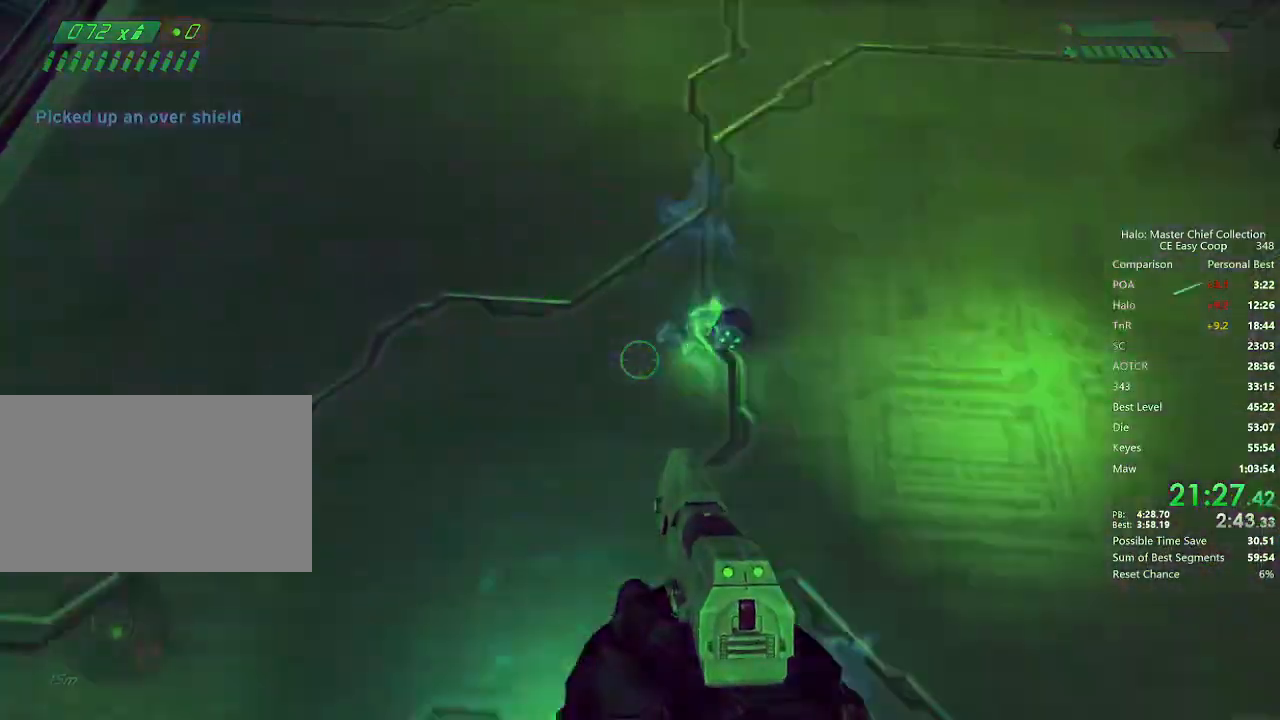
{"keys": ["4", "space"], "mouse": [], "mouse_move": "still", "events": [[125, "w", "up"], [500, "4", "down"], [500, "space", "down"]]}
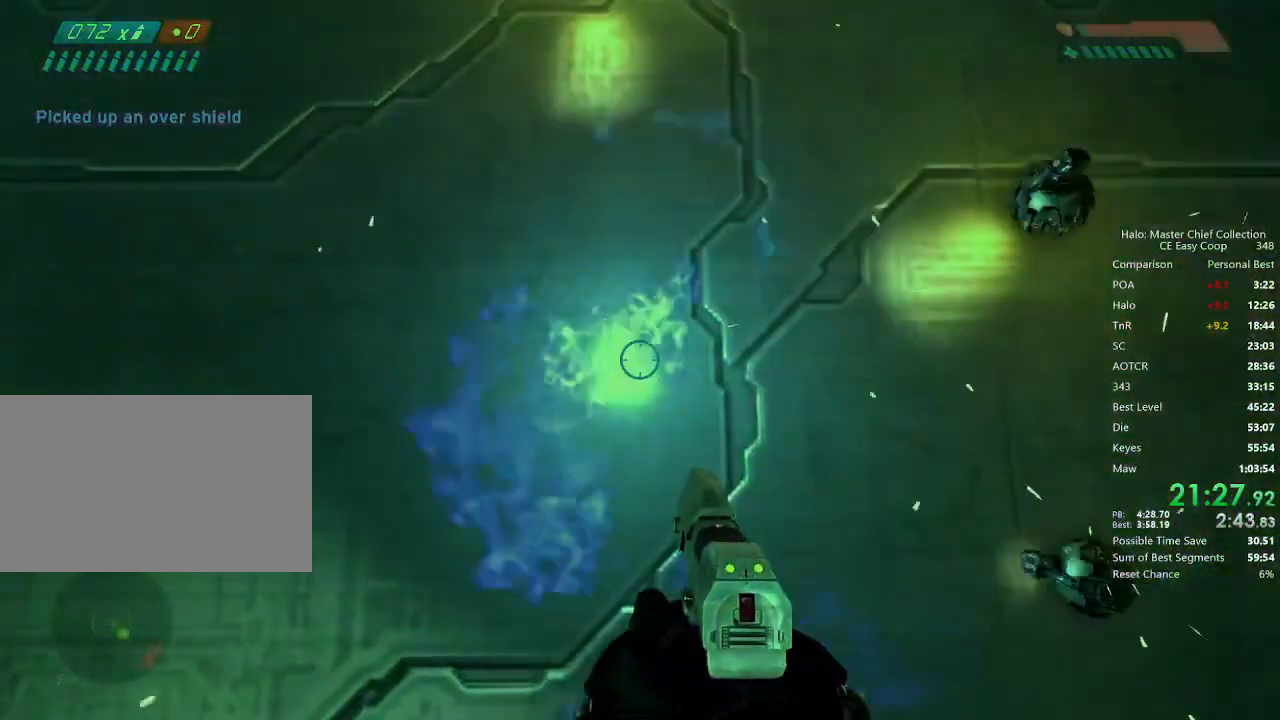
{"keys": [], "mouse": [], "mouse_move": "still", "events": [[42, "4", "up"], [42, "space", "up"]]}
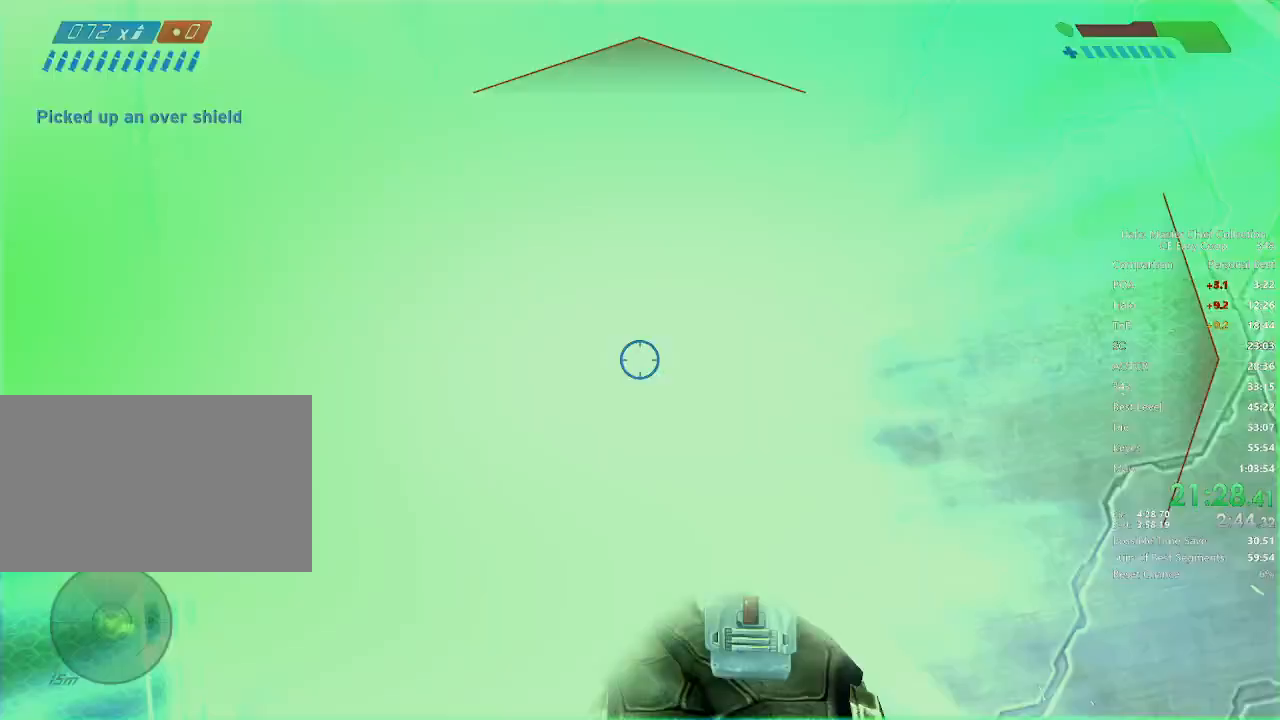
{"keys": [], "mouse": [], "mouse_move": "still", "events": []}
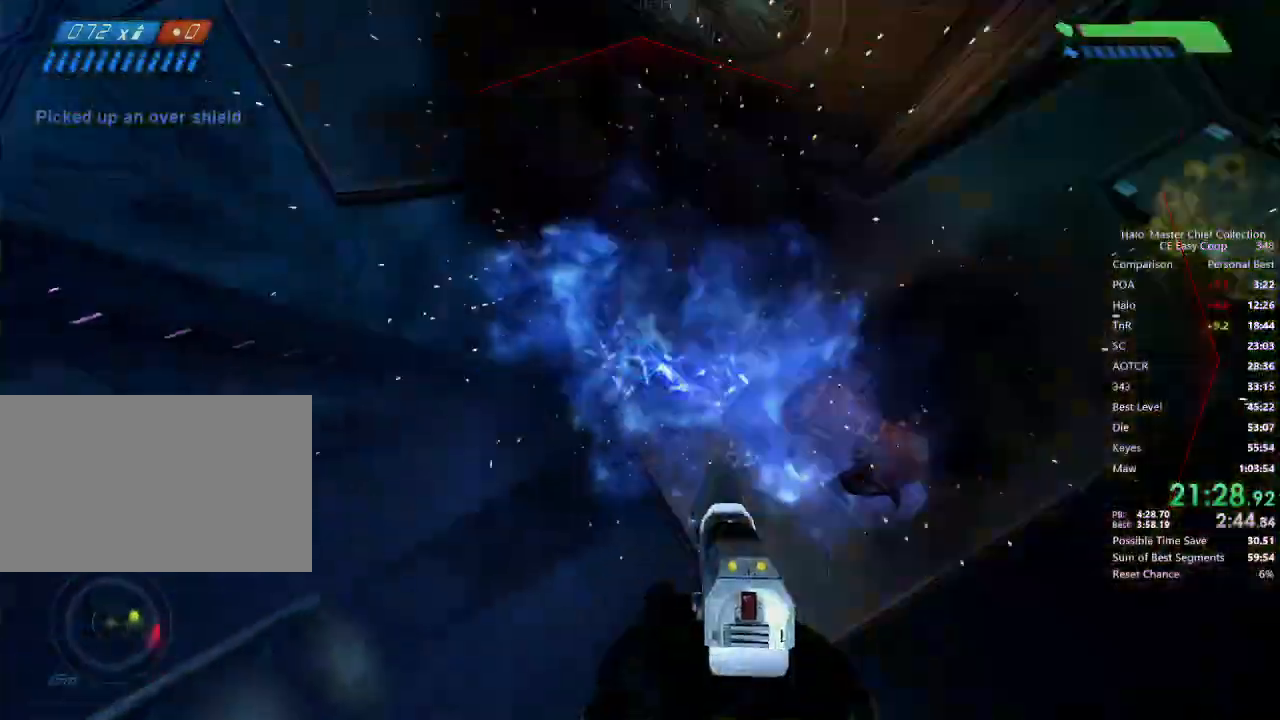
{"keys": ["w"], "mouse": [], "mouse_move": "up-right", "events": [[167, "w", "down"]]}
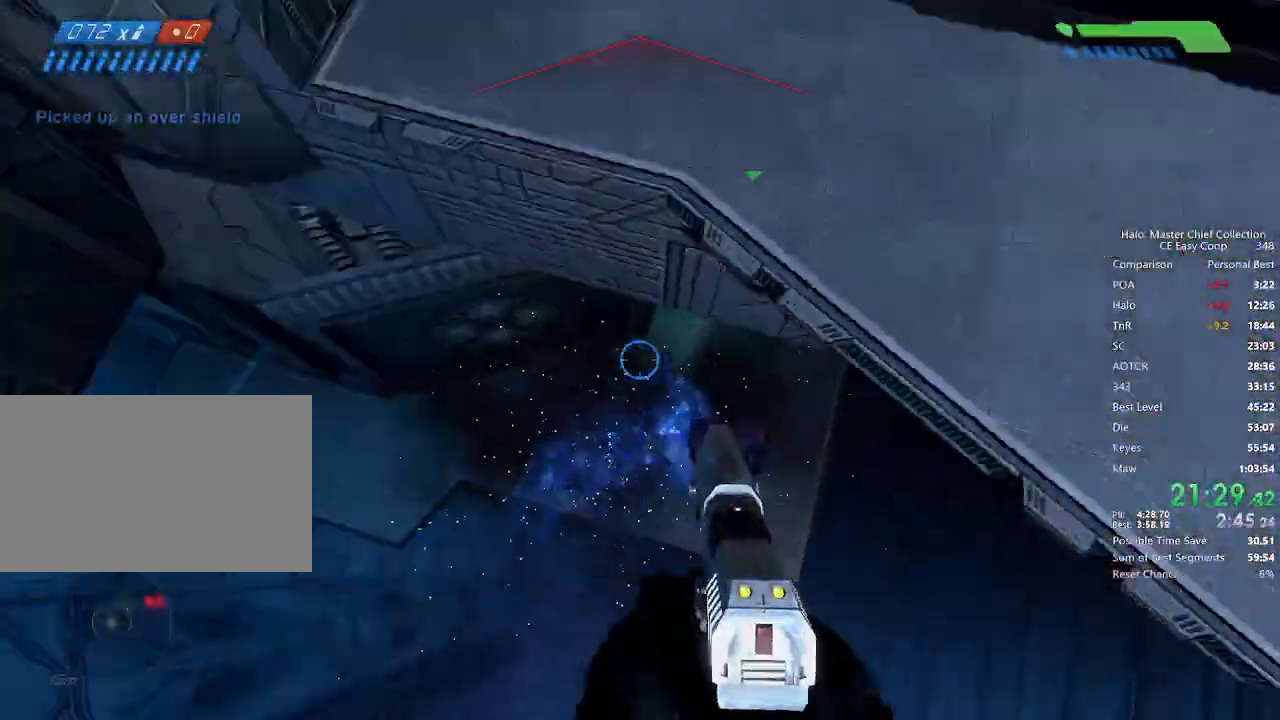
{"keys": ["w"], "mouse": [], "mouse_move": "up", "events": [[208, "q", "down"], [333, "q", "up"]]}
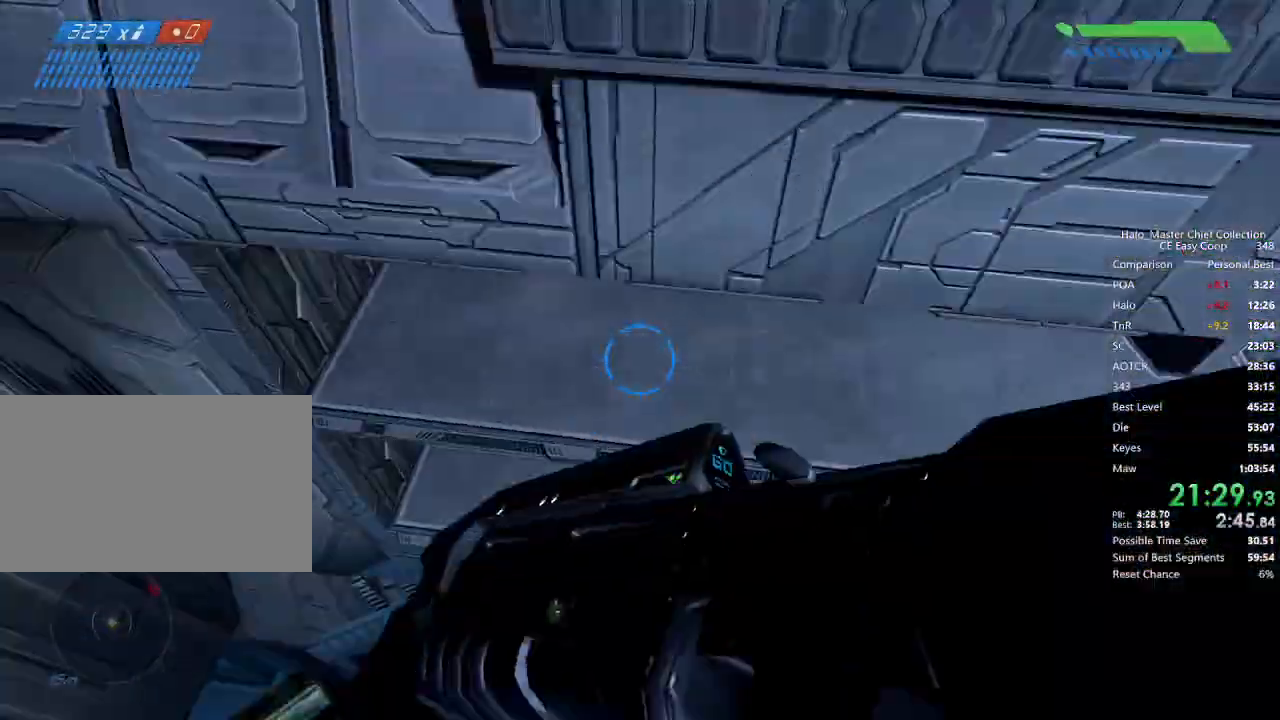
{"keys": ["w"], "mouse": [], "mouse_move": "up-right", "events": []}
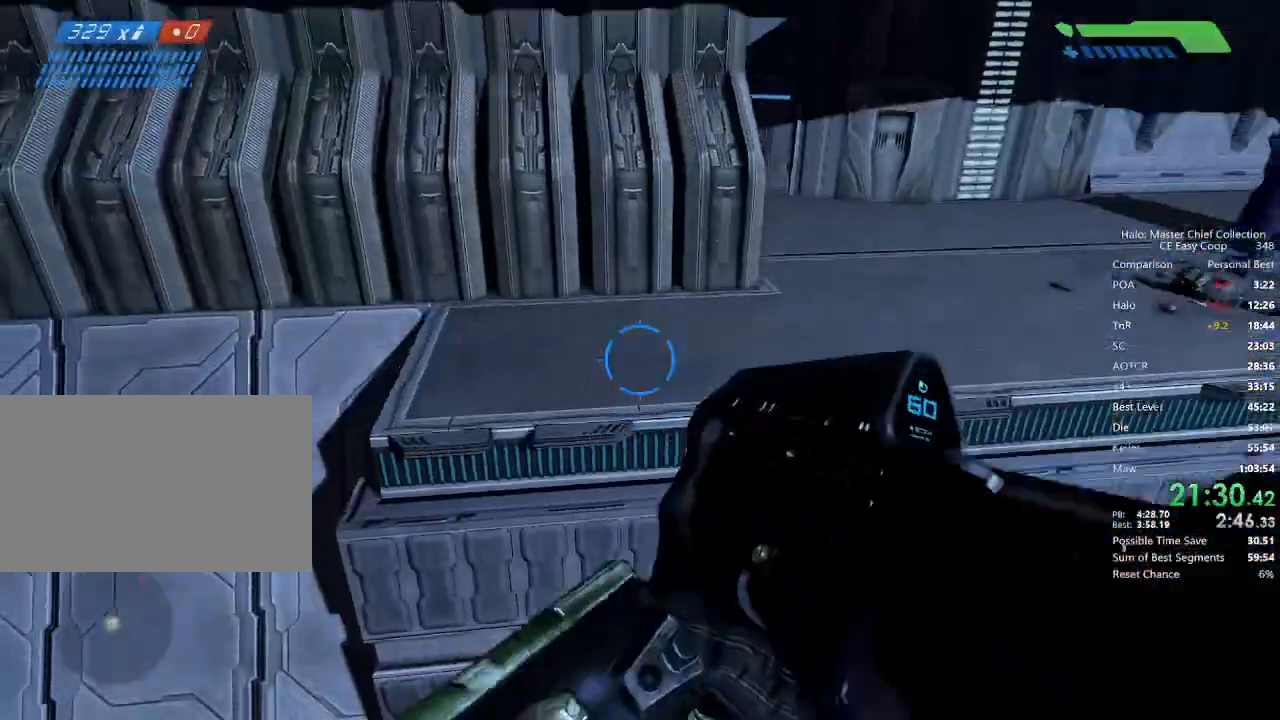
{"keys": ["w"], "mouse": [], "mouse_move": "still", "events": []}
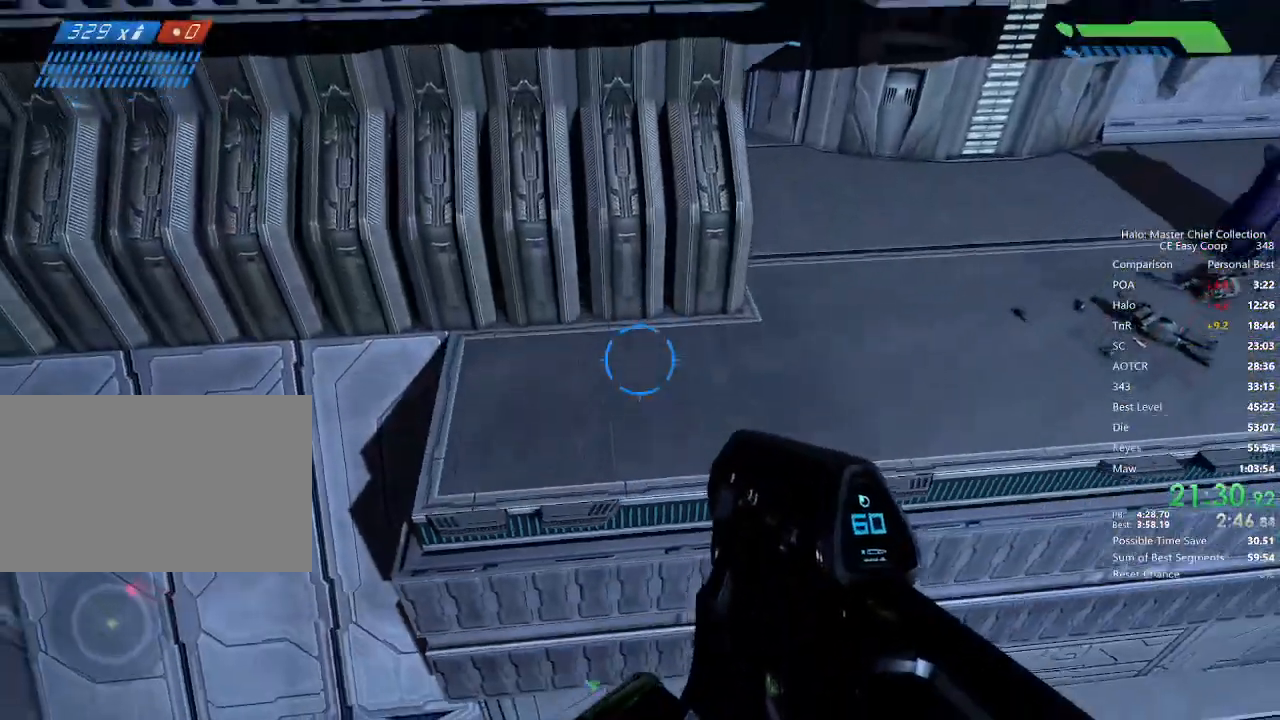
{"keys": ["w"], "mouse": [], "mouse_move": "still", "events": []}
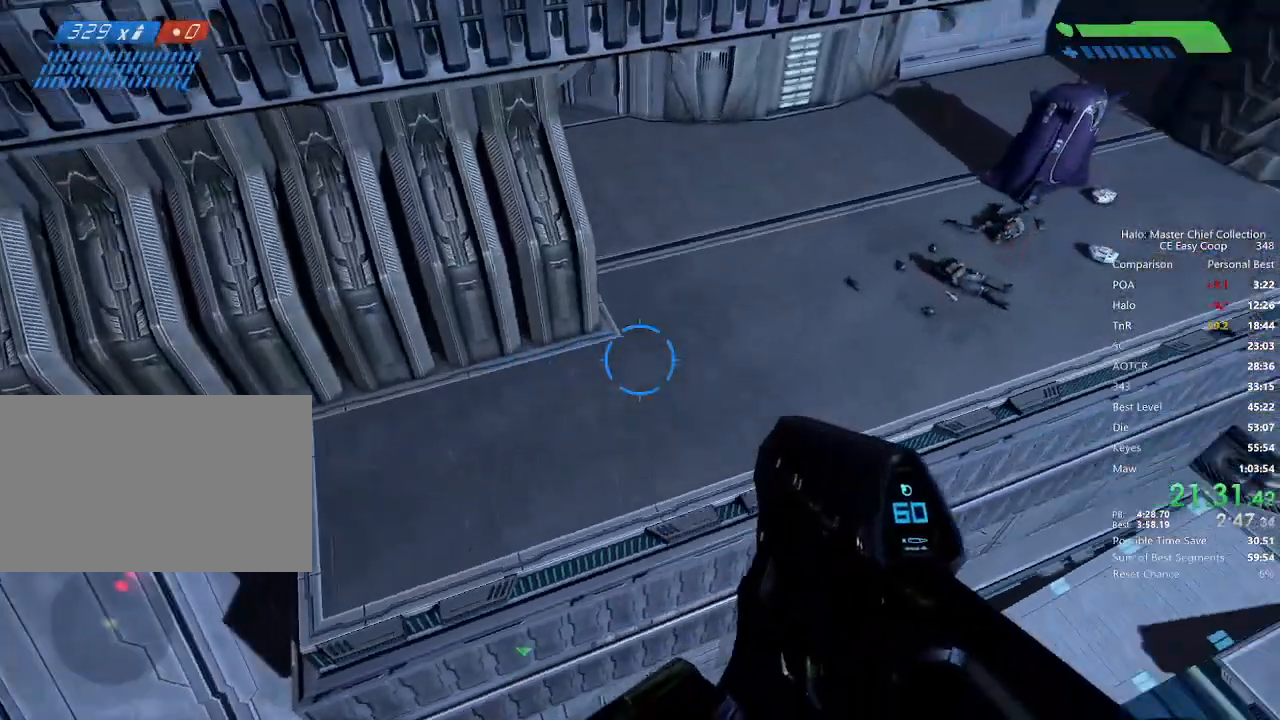
{"keys": ["w"], "mouse": [], "mouse_move": "still", "events": []}
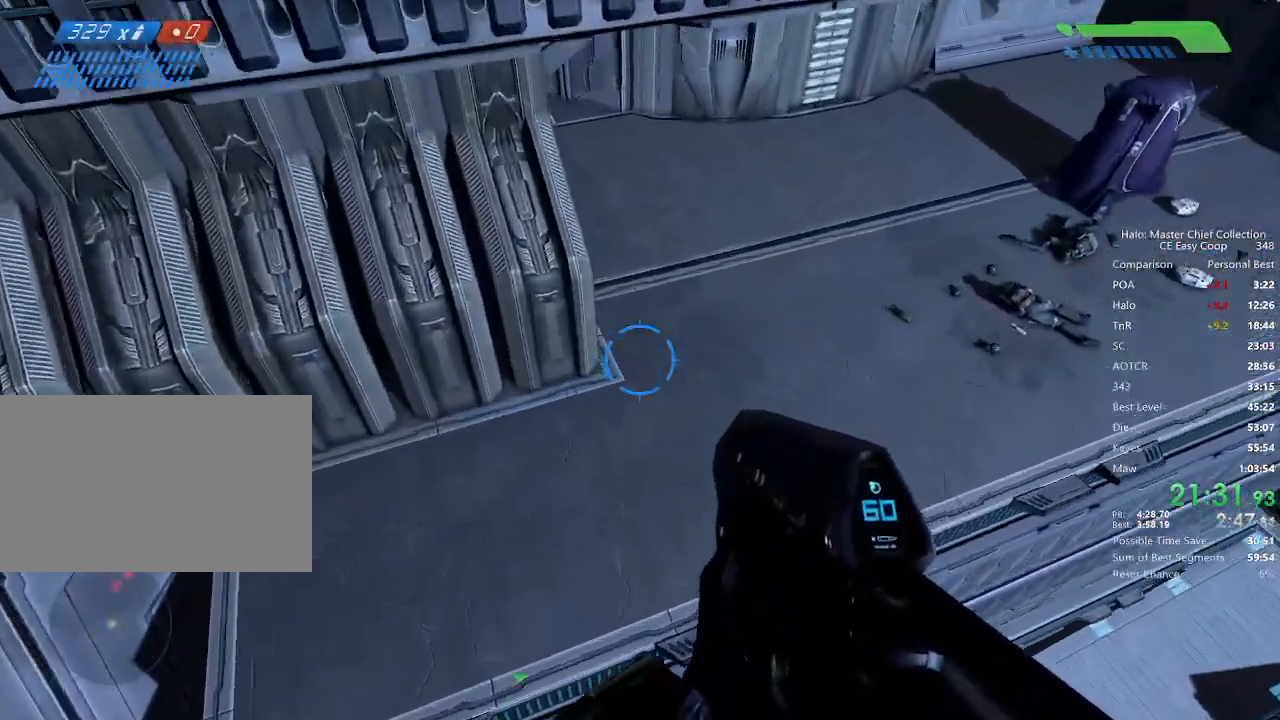
{"keys": ["w"], "mouse": [], "mouse_move": "still", "events": []}
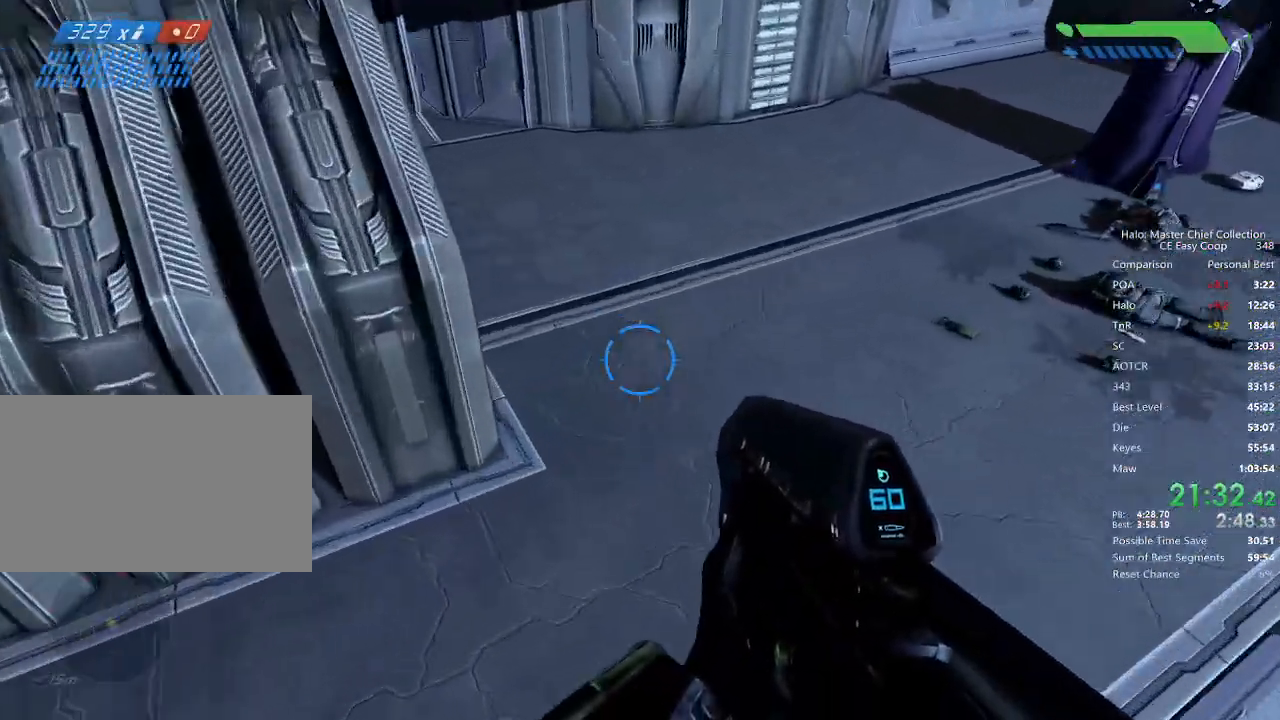
{"keys": ["w"], "mouse": [], "mouse_move": "still", "events": []}
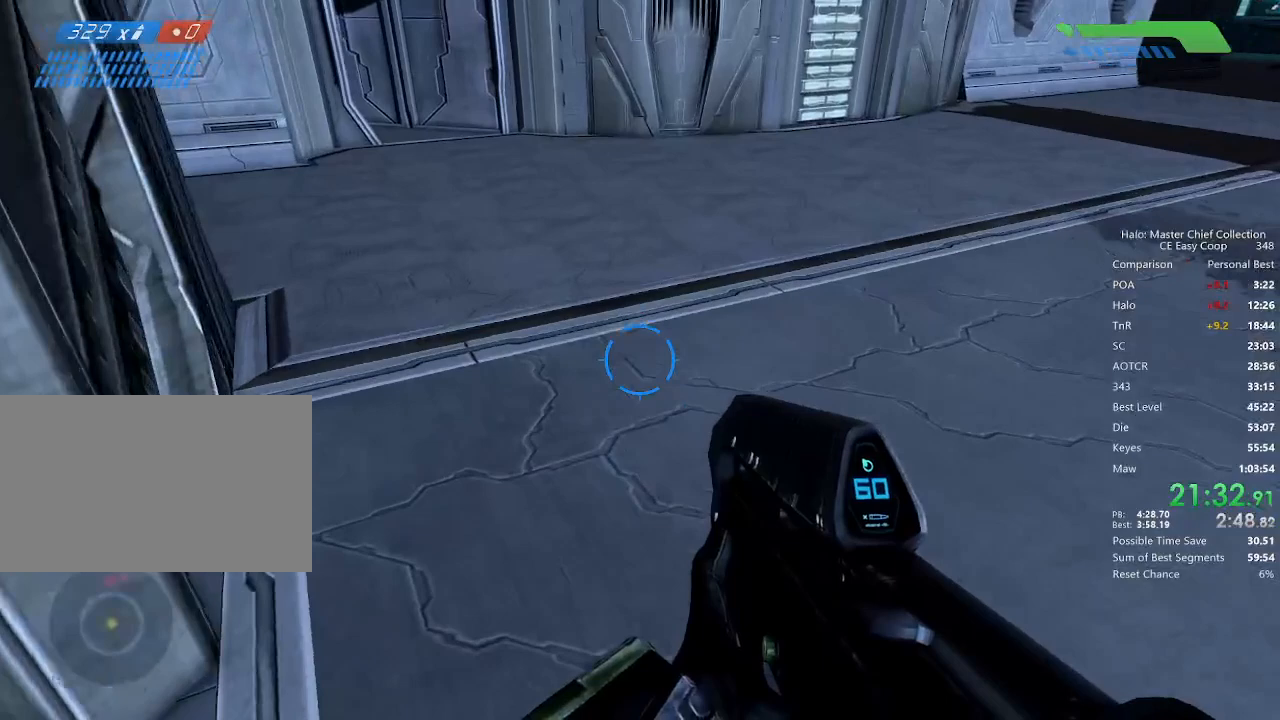
{"keys": ["w"], "mouse": [], "mouse_move": "left", "events": []}
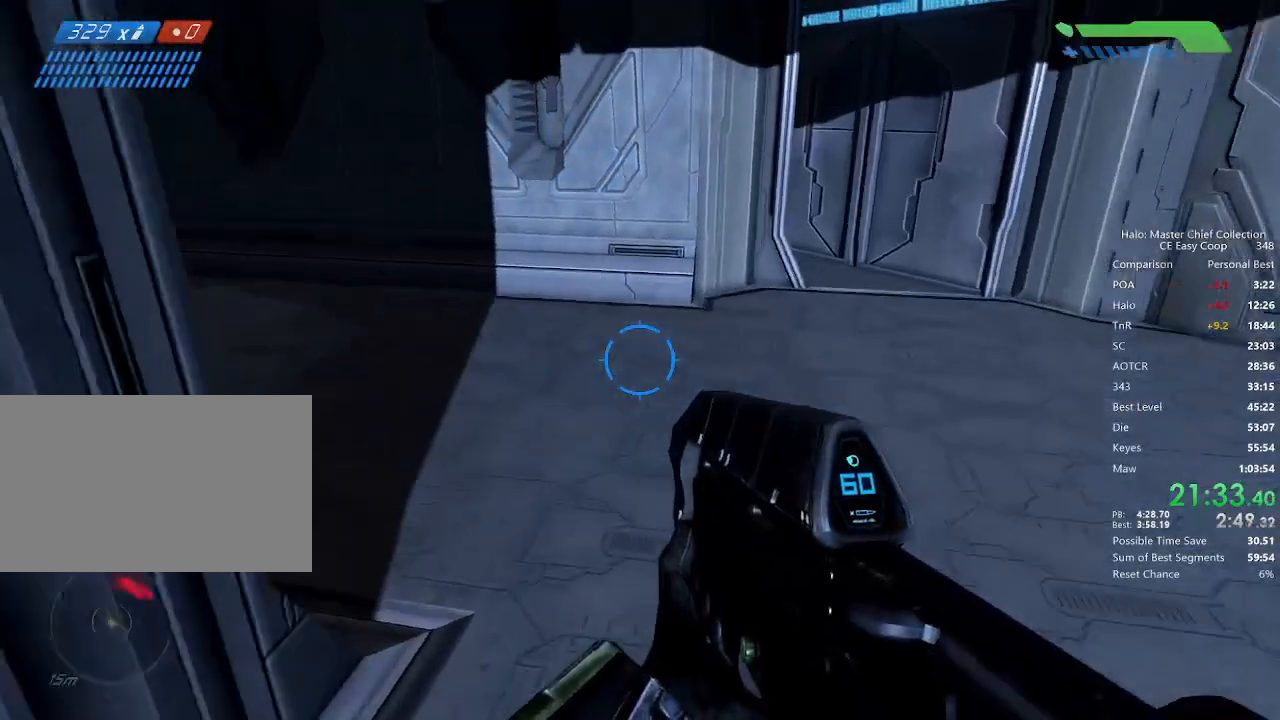
{"keys": ["q", "w"], "mouse": [], "mouse_move": "left", "events": [[500, "q", "down"]]}
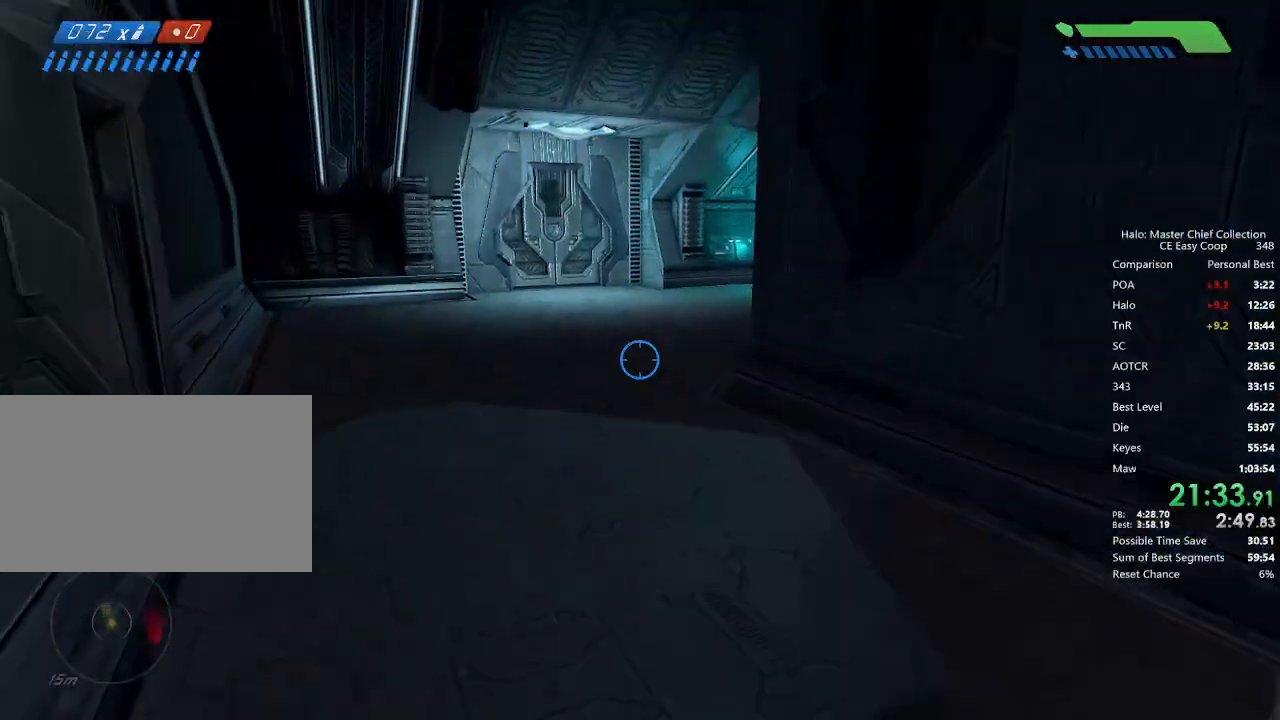
{"keys": ["w"], "mouse": [], "mouse_move": "still", "events": [[42, "q", "up"], [125, "q", "down"], [208, "e", "down"], [208, "q", "up"], [292, "e", "up"], [417, "tab", "down"], [458, "tab", "up"]]}
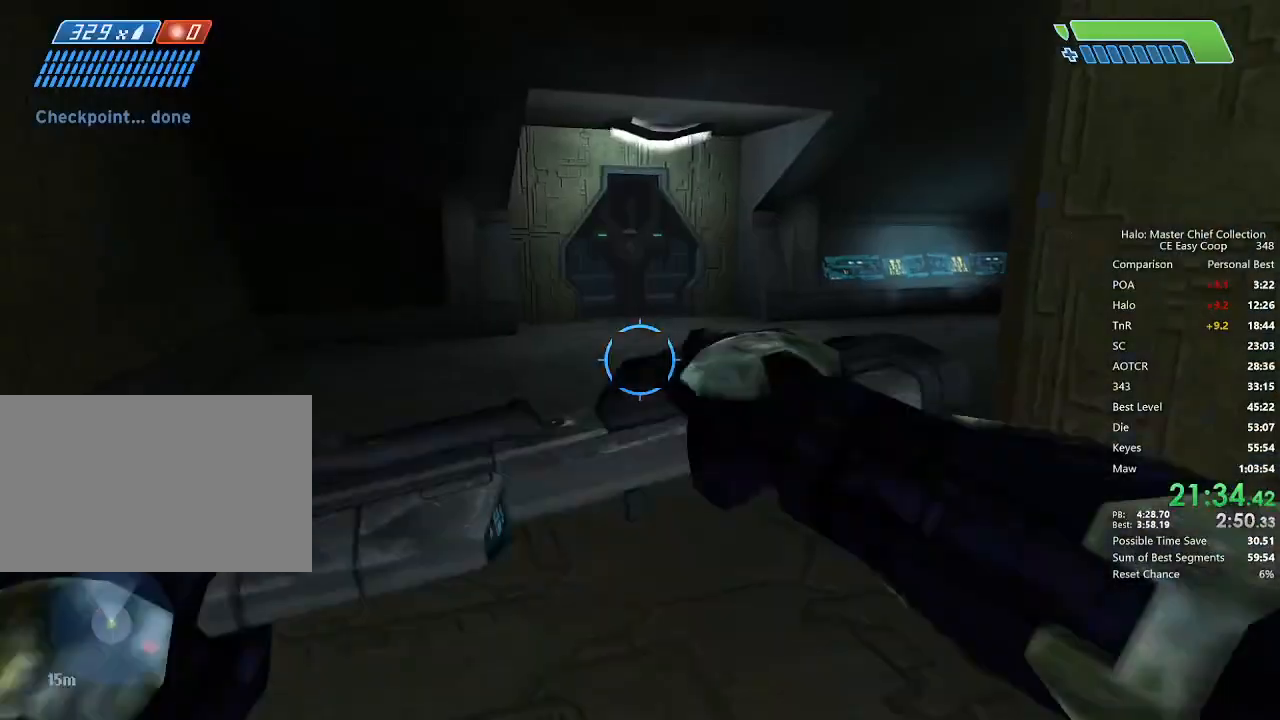
{"keys": ["w"], "mouse": [], "mouse_move": "still", "events": []}
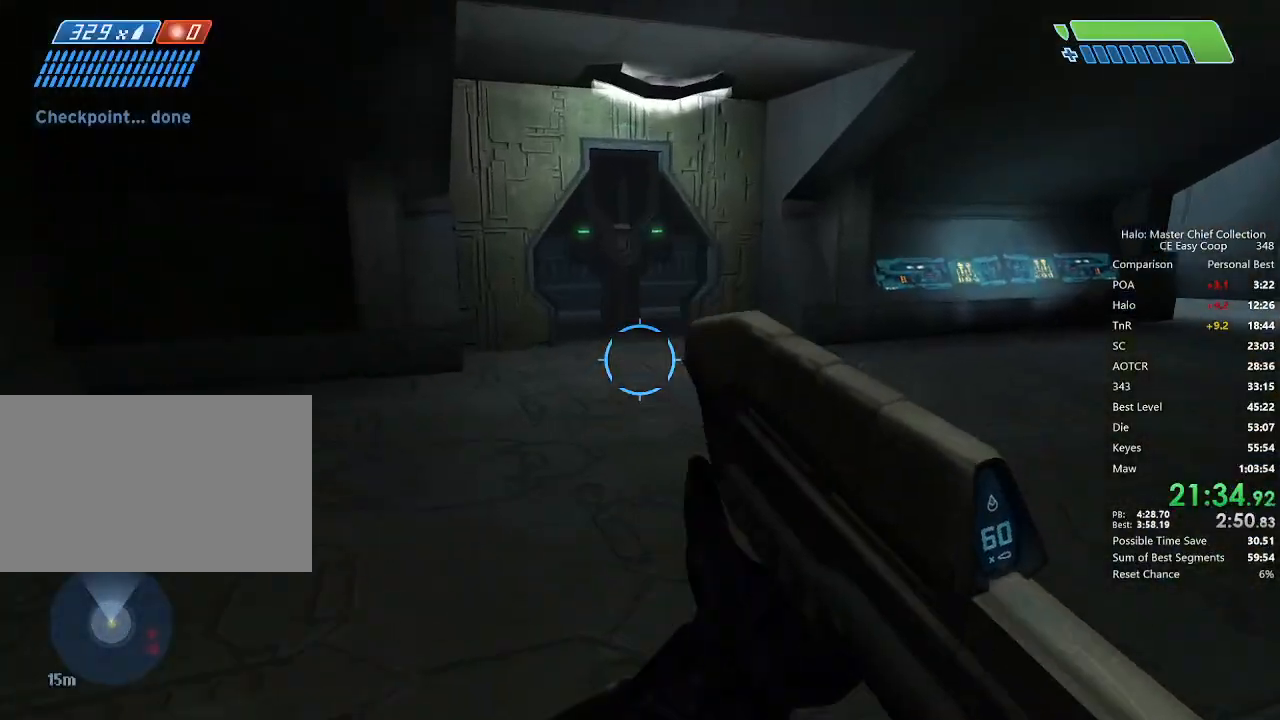
{"keys": ["w"], "mouse": [], "mouse_move": "still", "events": []}